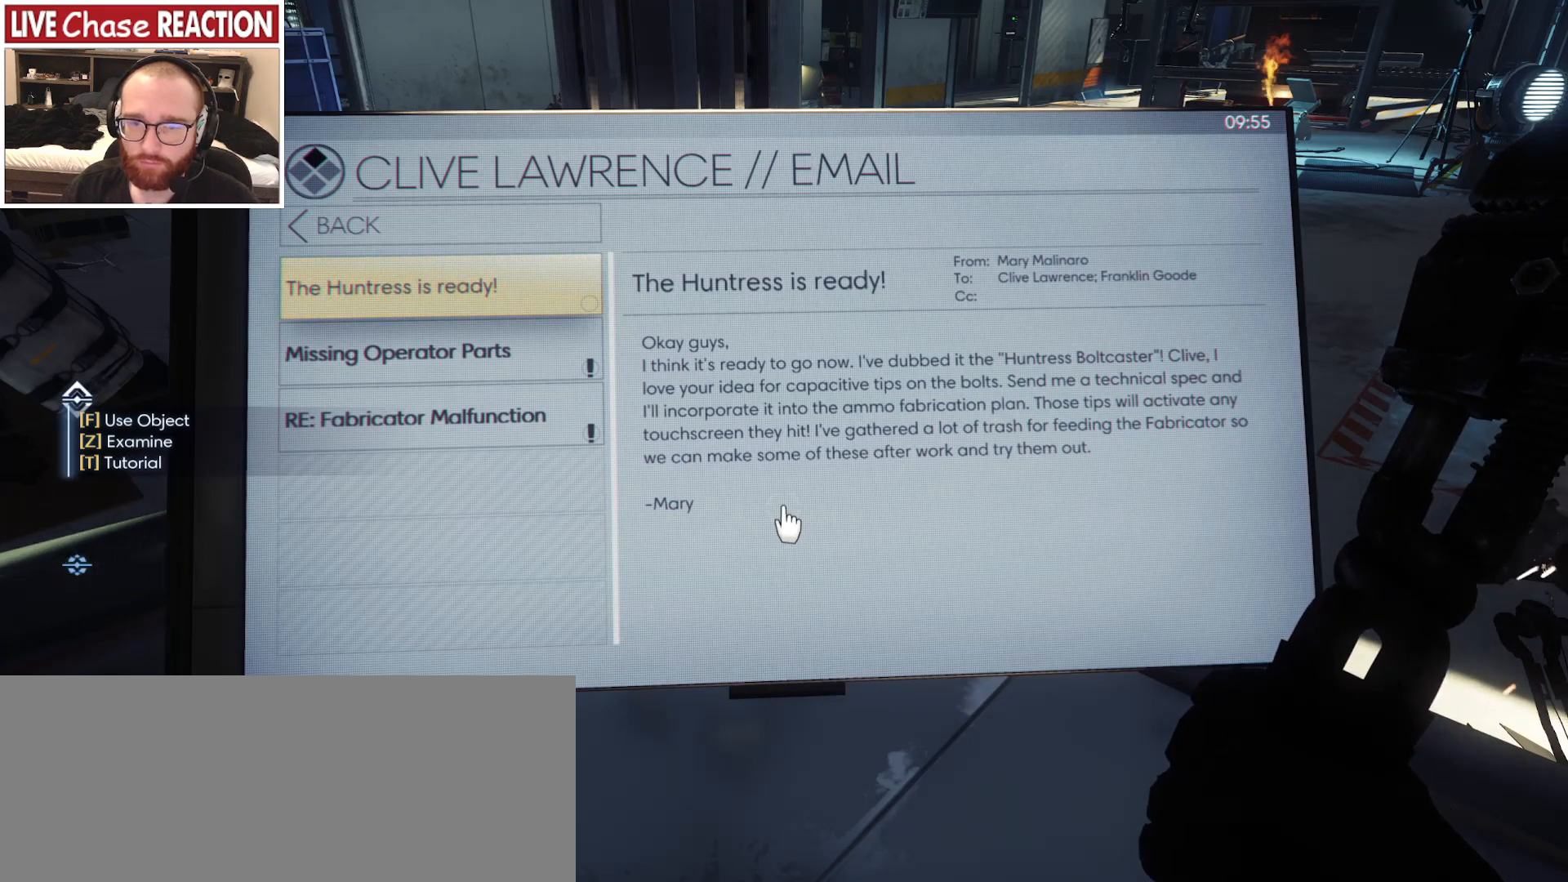
Gameplay with keyboard and mouse; each line is a JSON object with the keys and mouse buttons held at the frame after it. "events" lists presses ("down") and releases ("up") of "a", "alt", "c", "caps_lock", "ctrl", "d", "e", "escape", "f", "f1", "f2", "f3", "f4", "f5", "q", "r", "s", "shift", "space", "super", "tab", "tilde", "v", "w", "x", "z", "mouse_left", "mouse_wheel" and "mouse_right" between this image and that frame as [ms after this image, input, new state], when the widget could be followed in between. "mouse_left", "mouse_wheel", "mouse_right" = the "left", "wheel", "right" buttons of the "mouse" list. No other keys are recorded. "wheel" means that the mouse wheel is clicked or scrolled. Mouse movement is not recorded.
{"keys": [], "mouse": [], "events": [[33, "d", "down"], [117, "d", "up"], [417, "w", "down"], [483, "w", "up"]]}
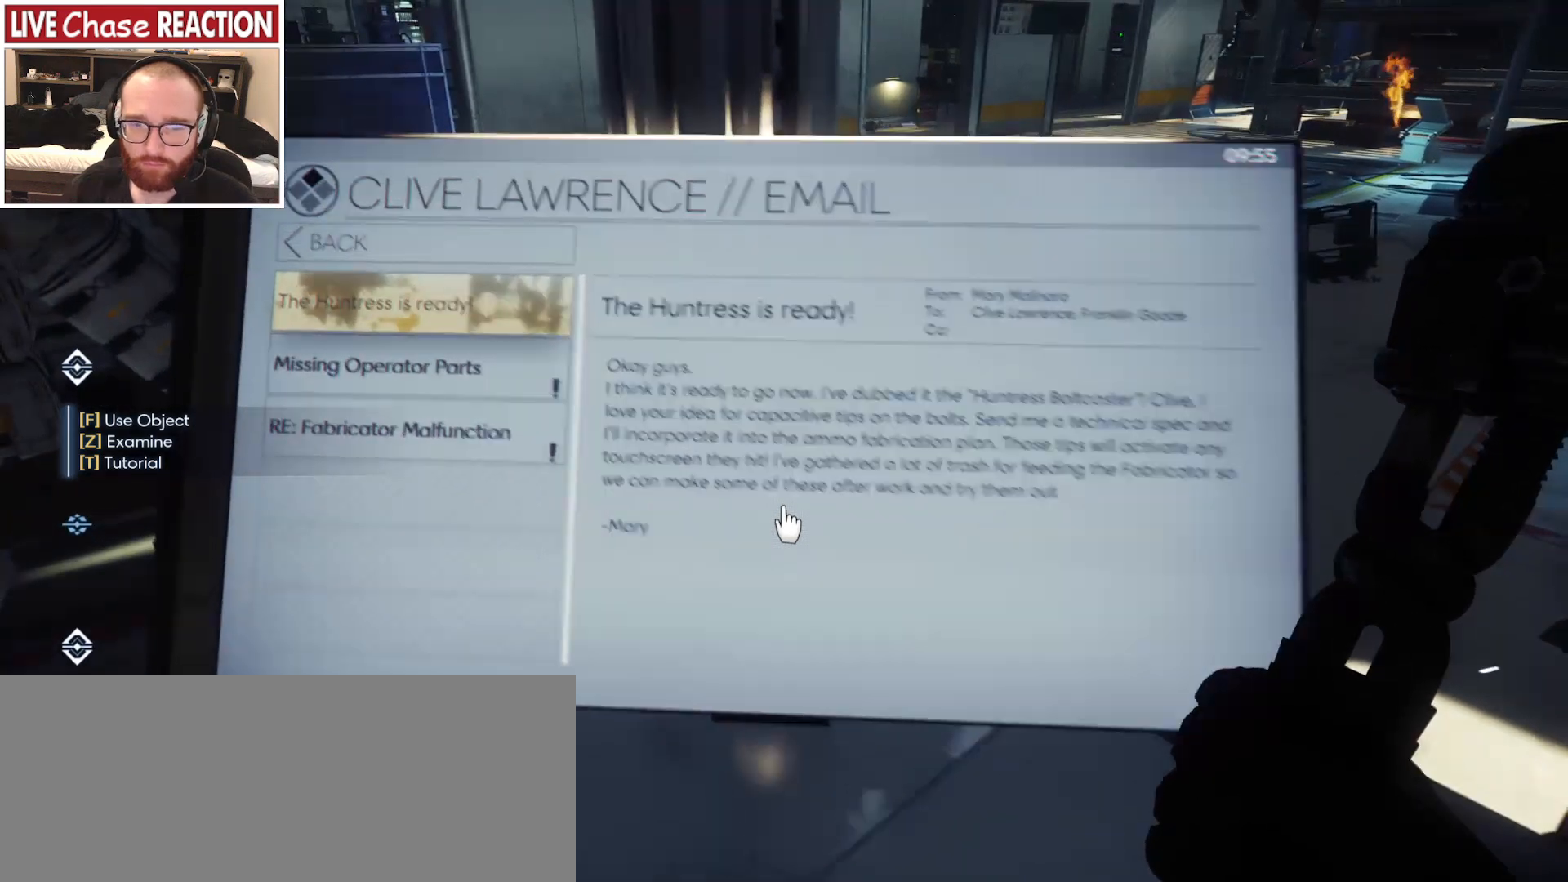
{"keys": [], "mouse": [], "events": []}
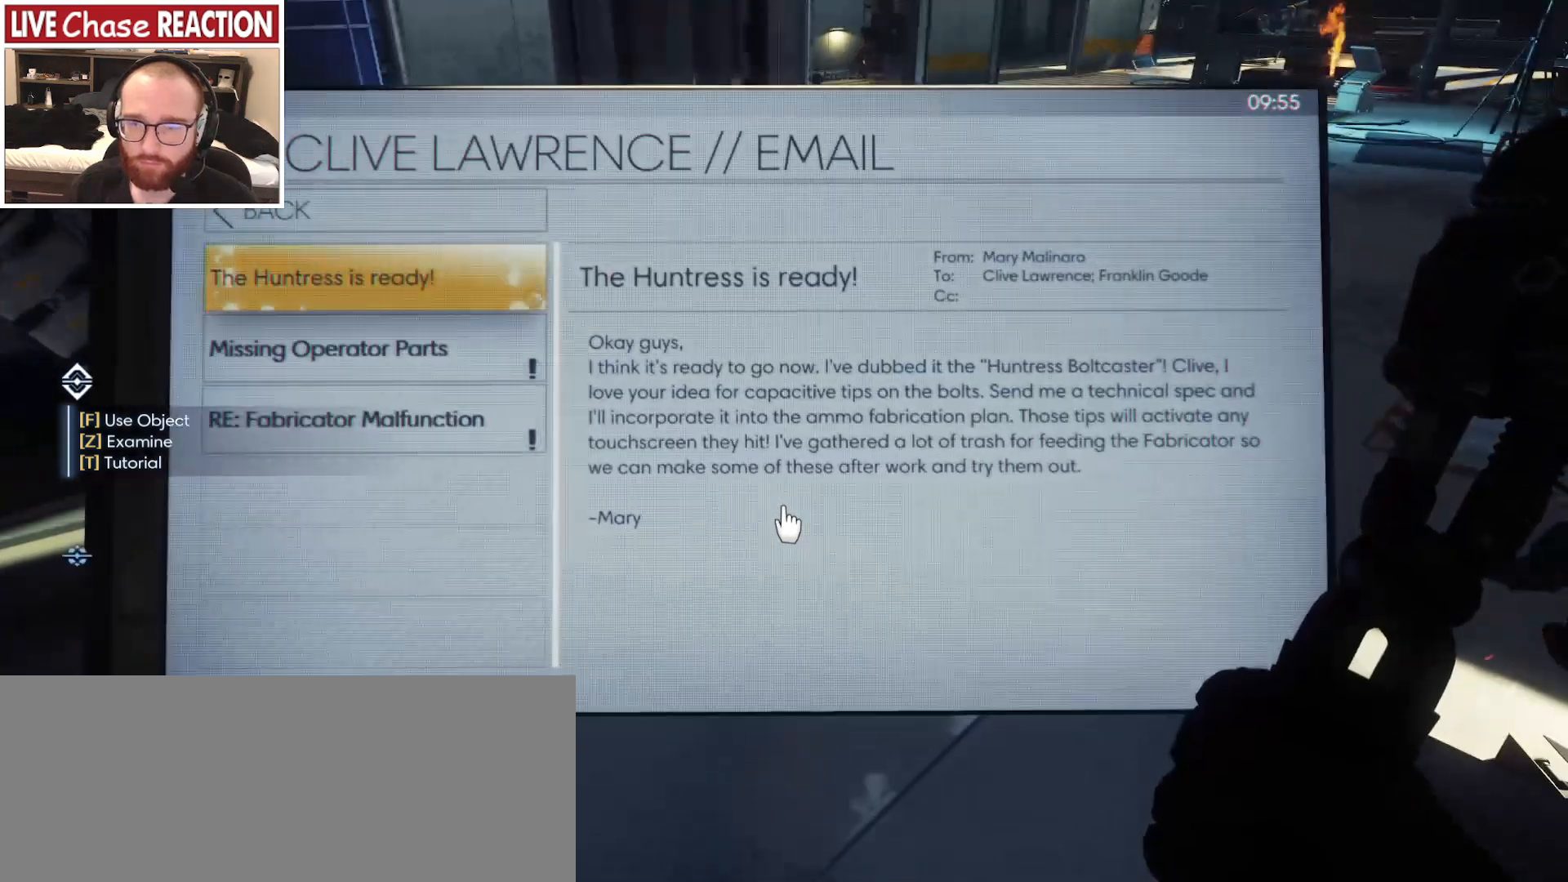
{"keys": [], "mouse": [], "events": []}
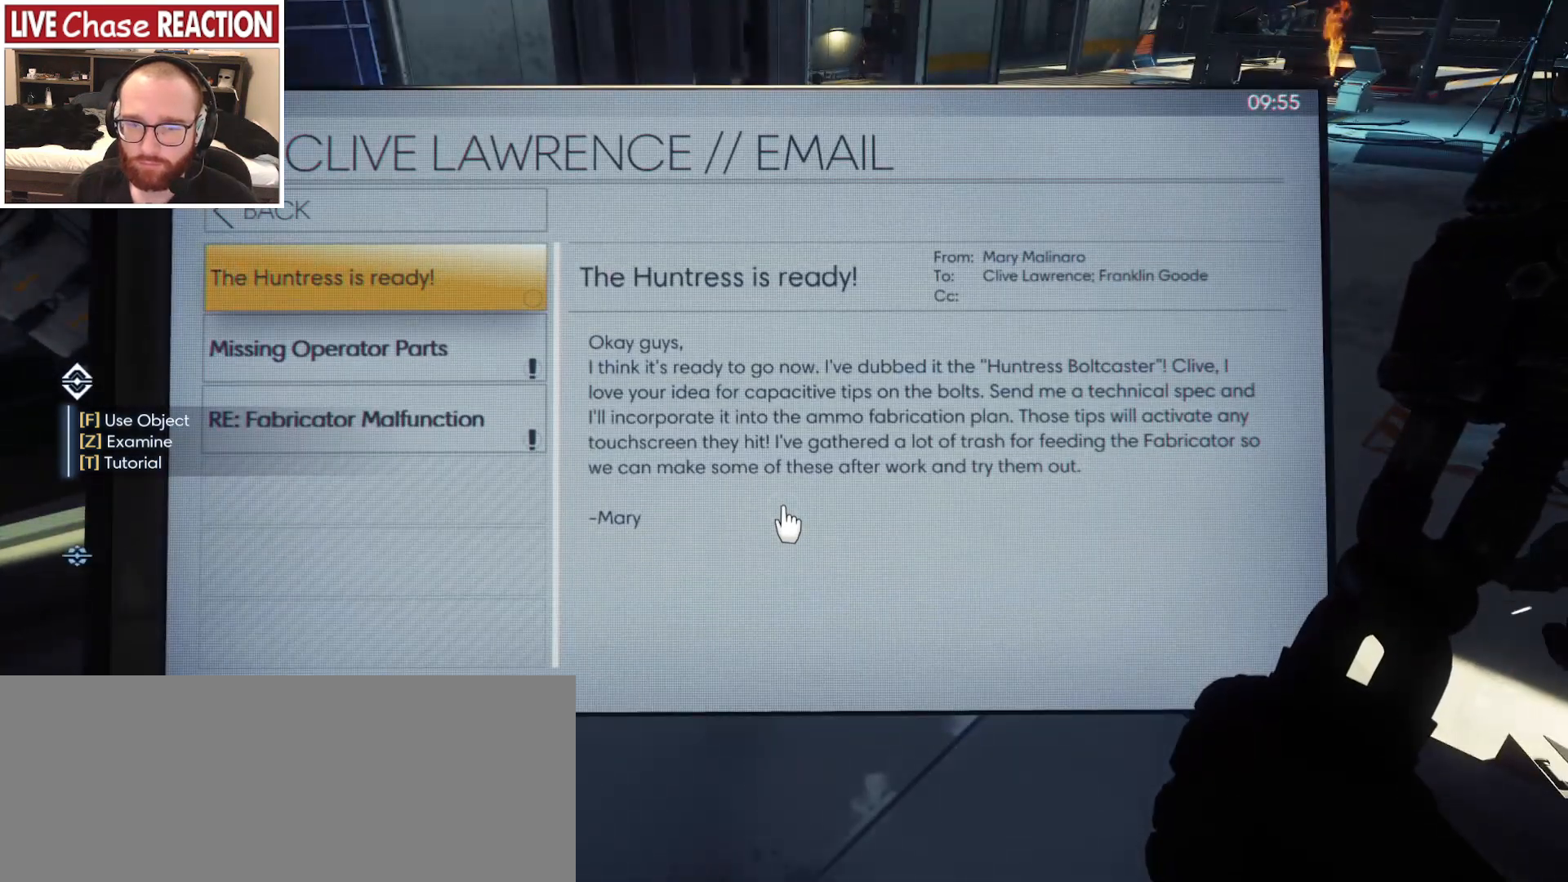
{"keys": [], "mouse": [], "events": []}
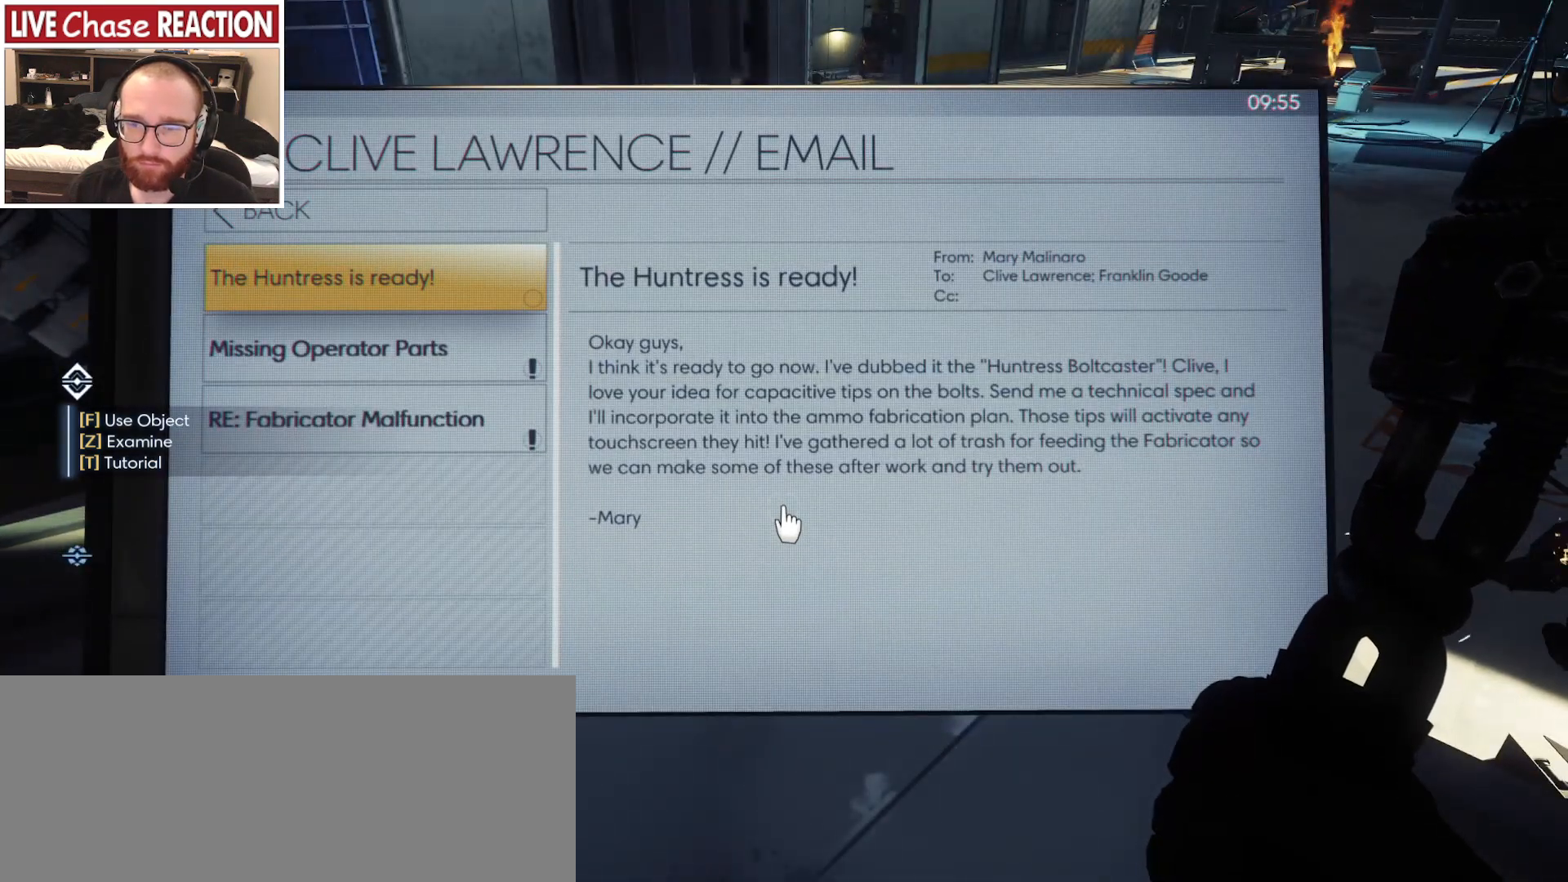
{"keys": [], "mouse": [], "events": []}
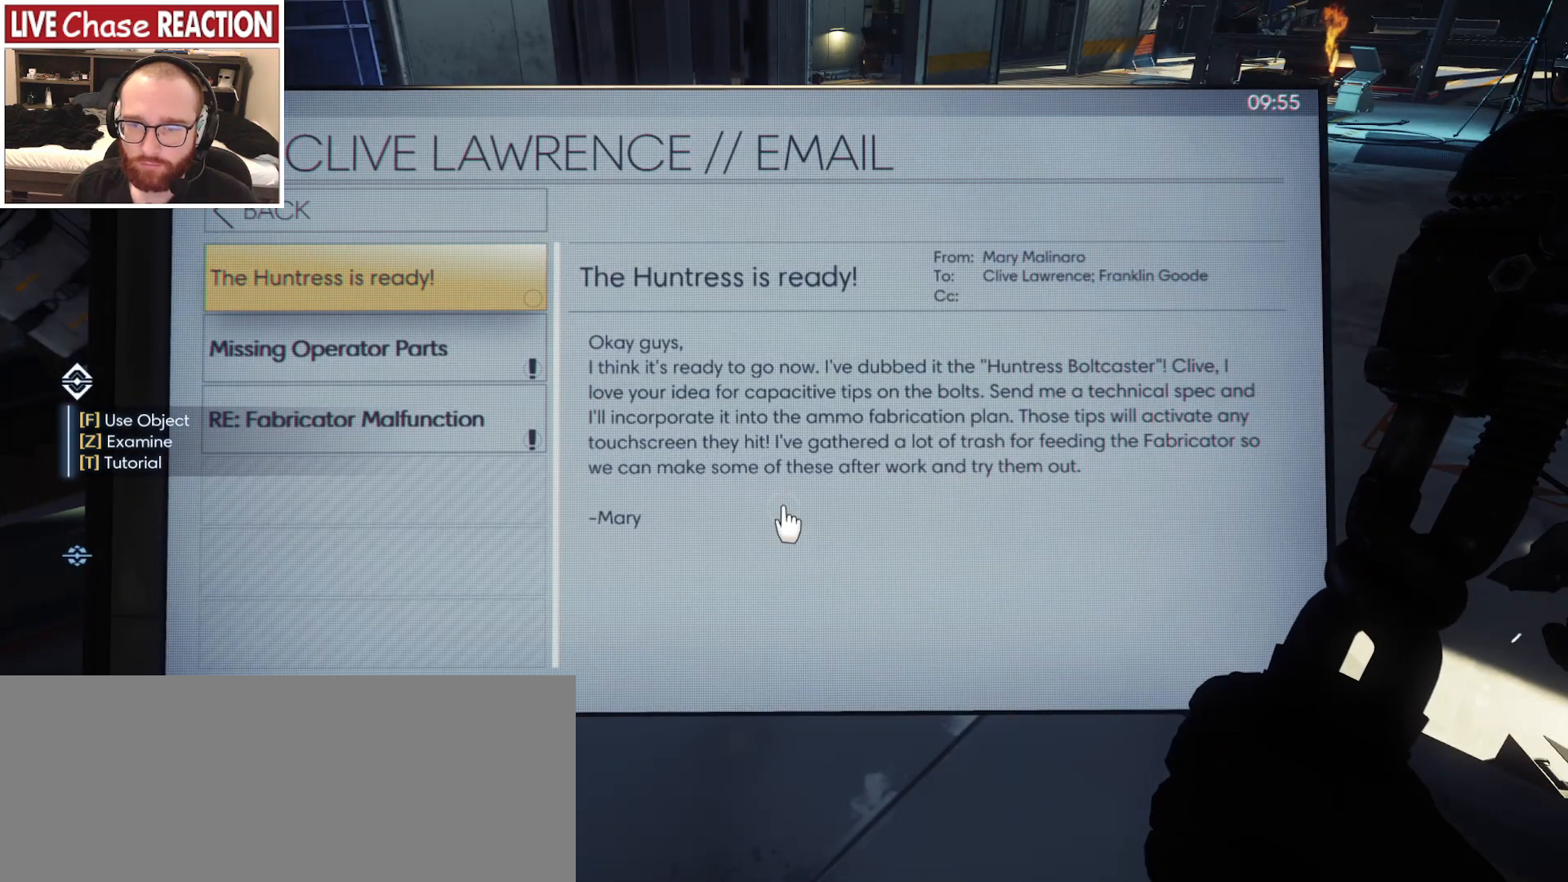
{"keys": [], "mouse": [], "events": []}
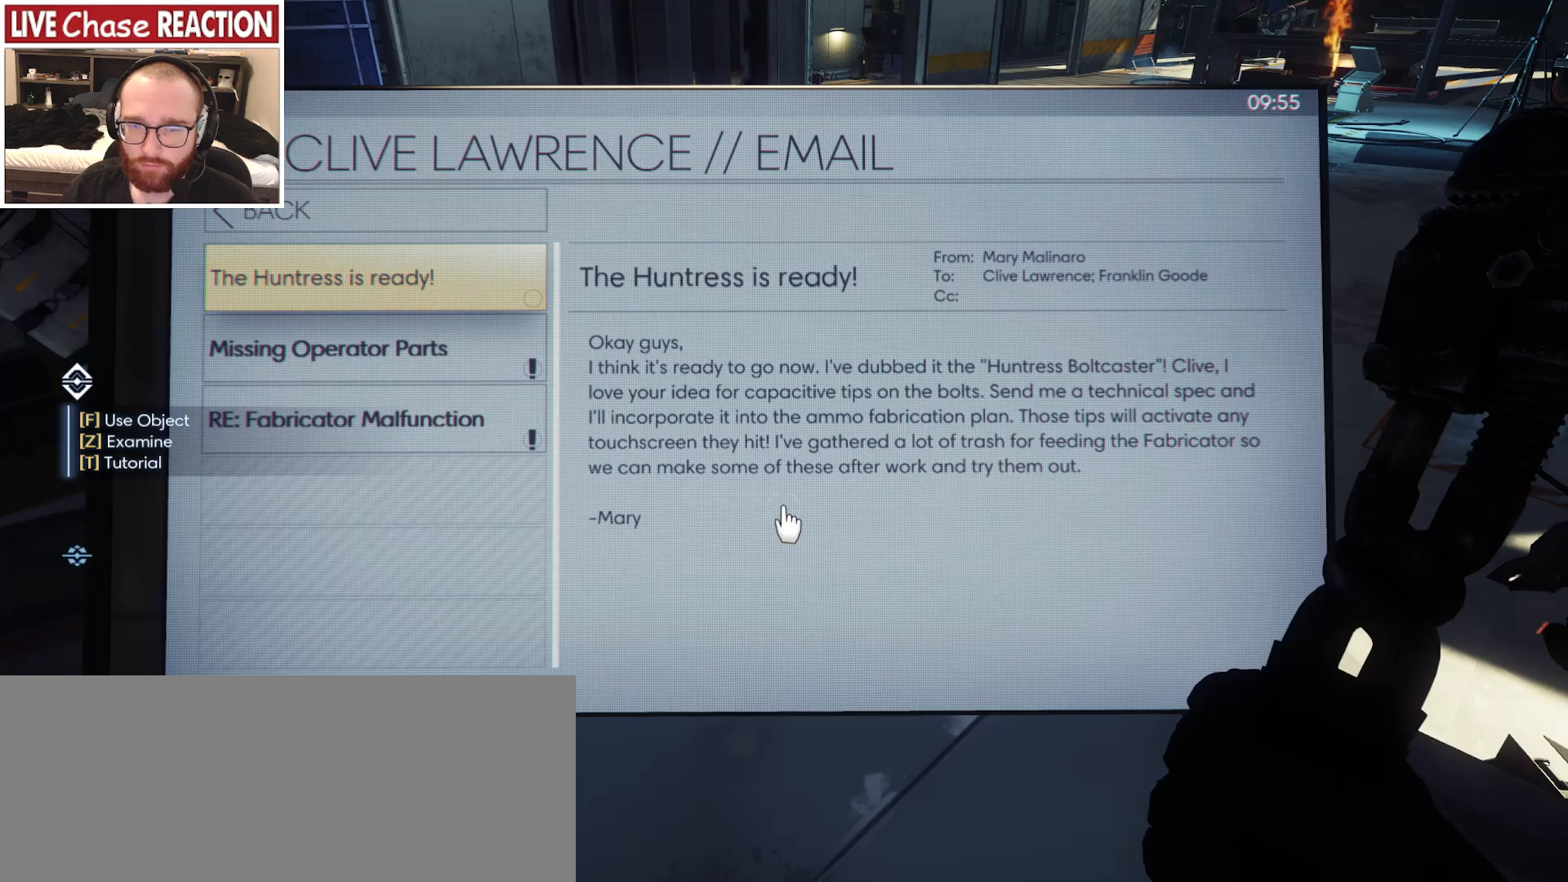
{"keys": [], "mouse": [], "events": []}
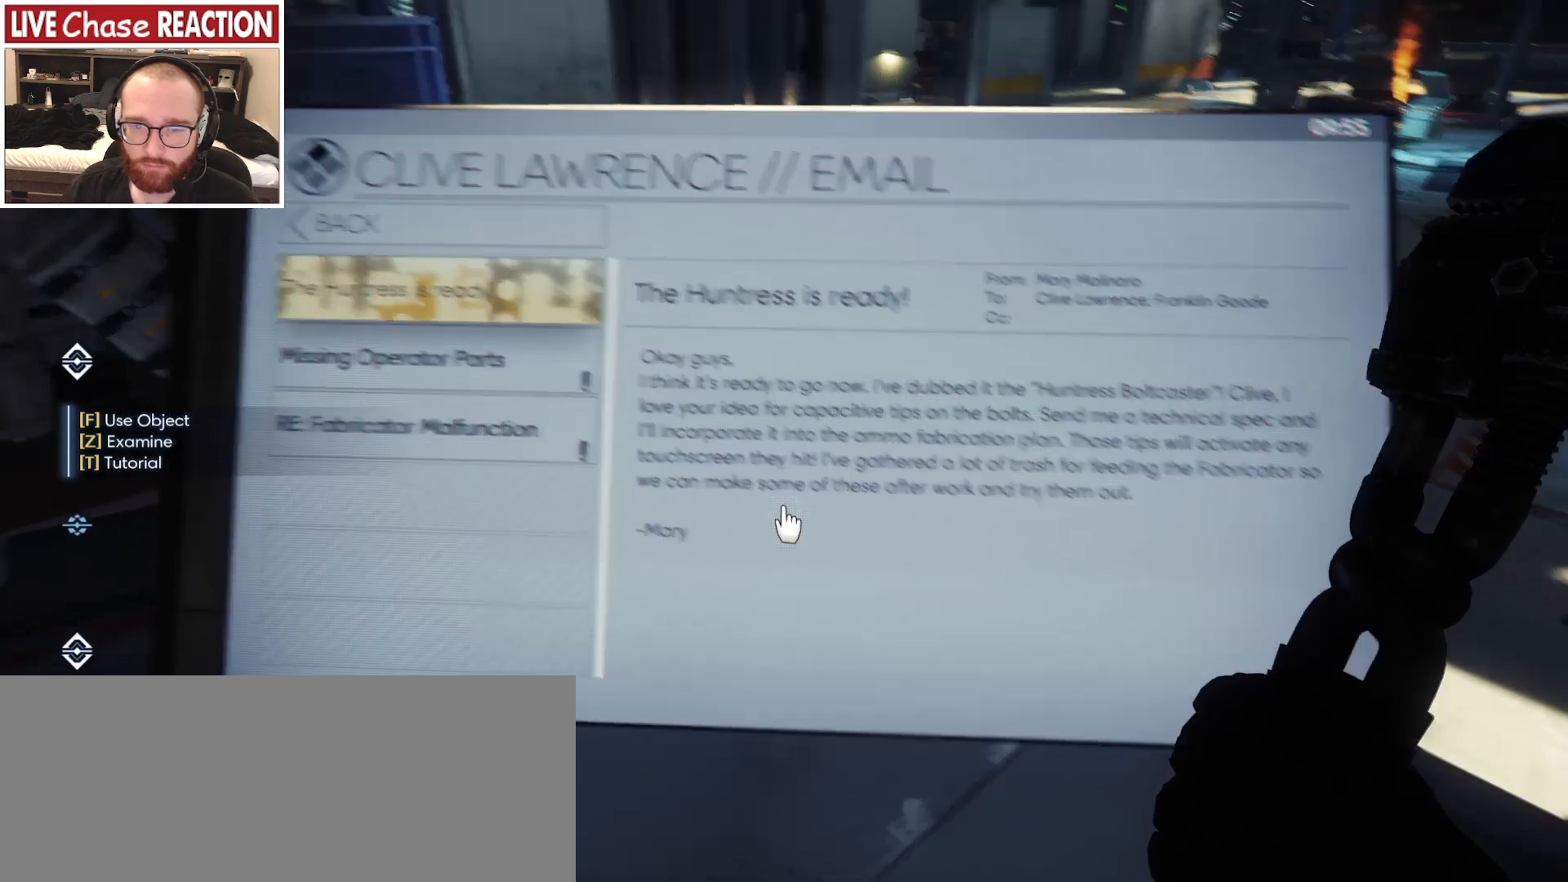
{"keys": [], "mouse": [], "events": [[367, "f", "down"], [483, "f", "up"]]}
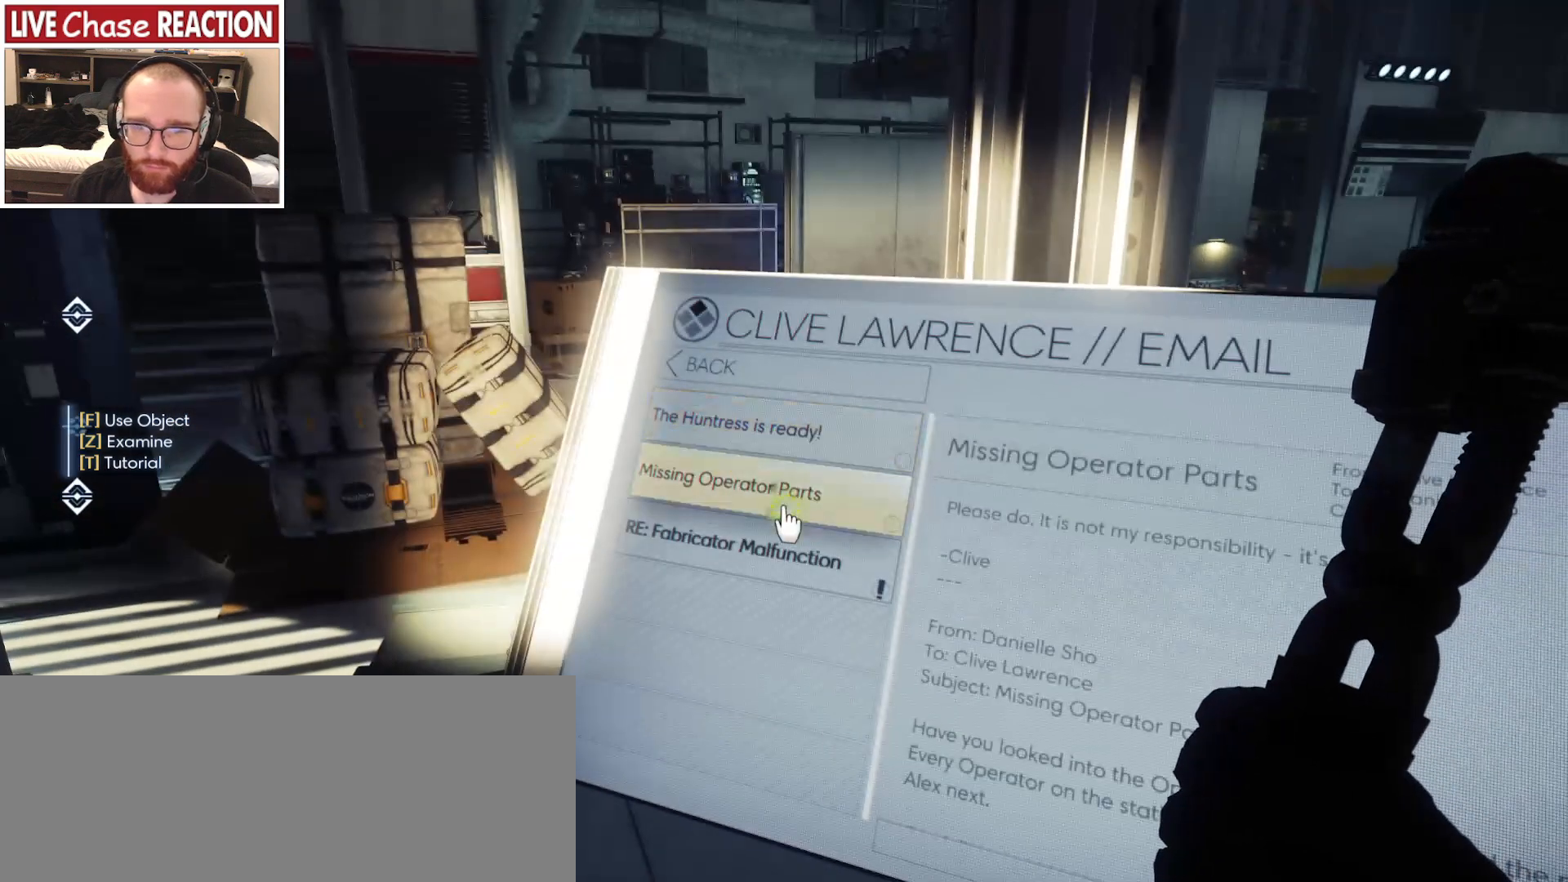
{"keys": [], "mouse": [], "events": []}
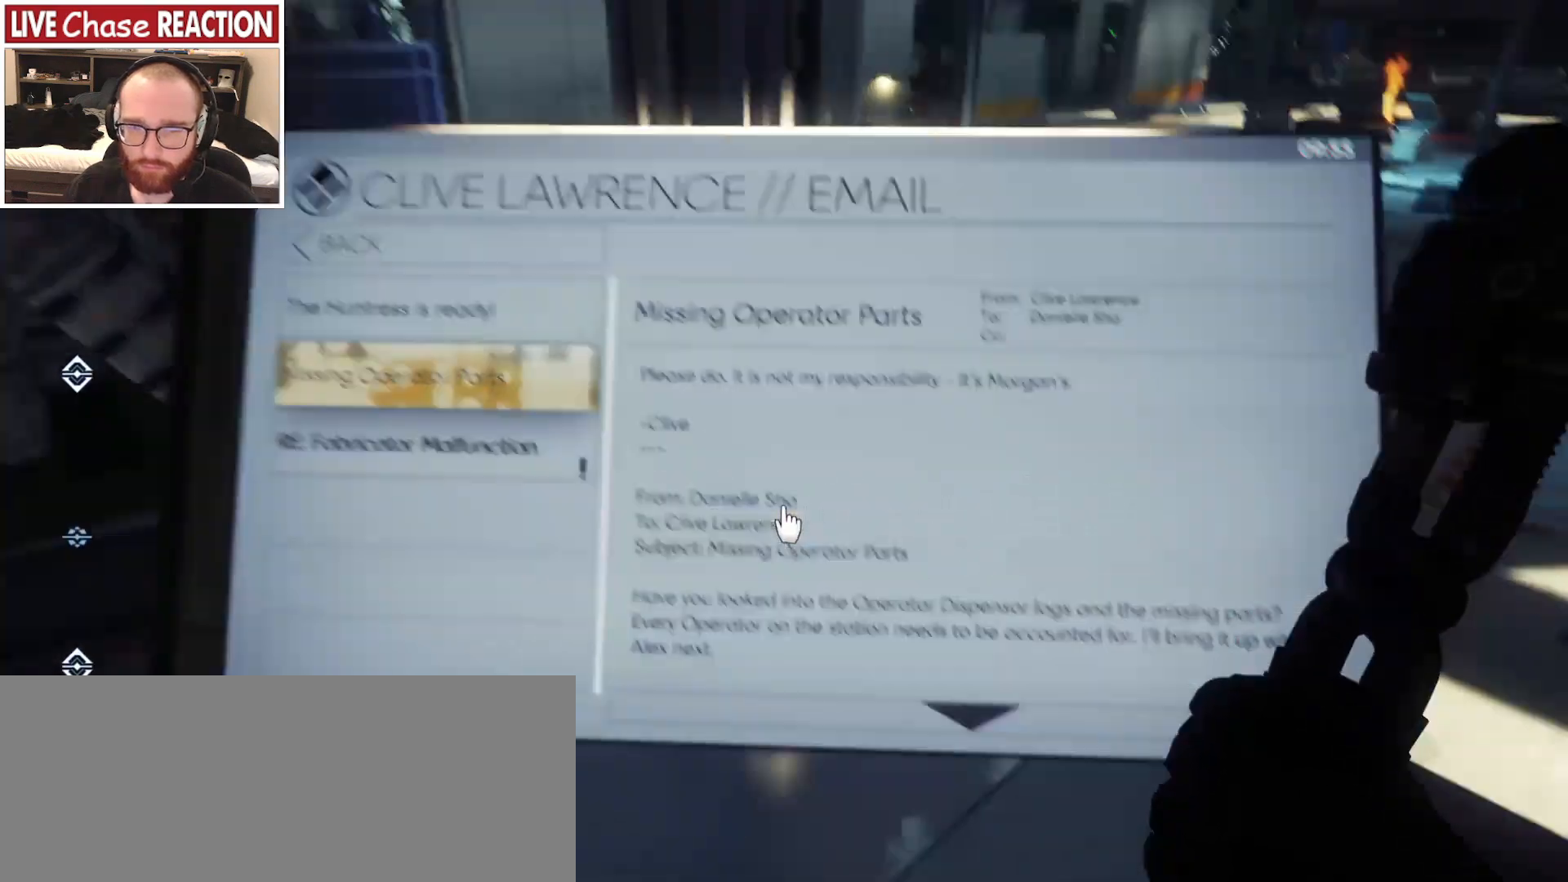
{"keys": ["f"], "mouse": [], "events": [[467, "f", "down"]]}
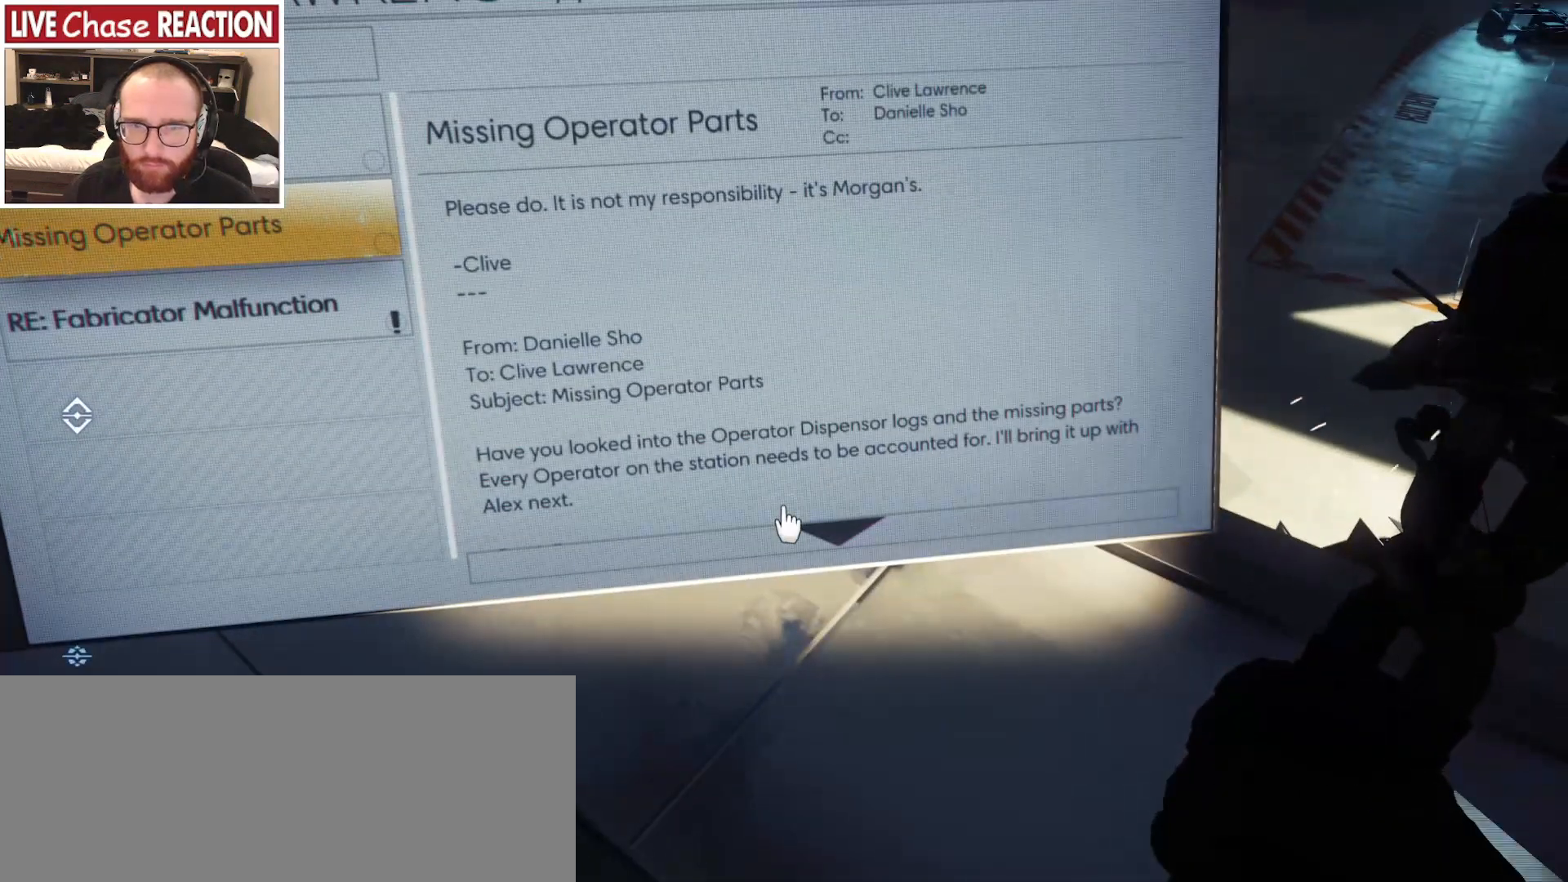
{"keys": [], "mouse": [], "events": [[50, "f", "up"], [150, "f", "down"], [217, "f", "up"], [350, "f", "down"], [433, "f", "up"]]}
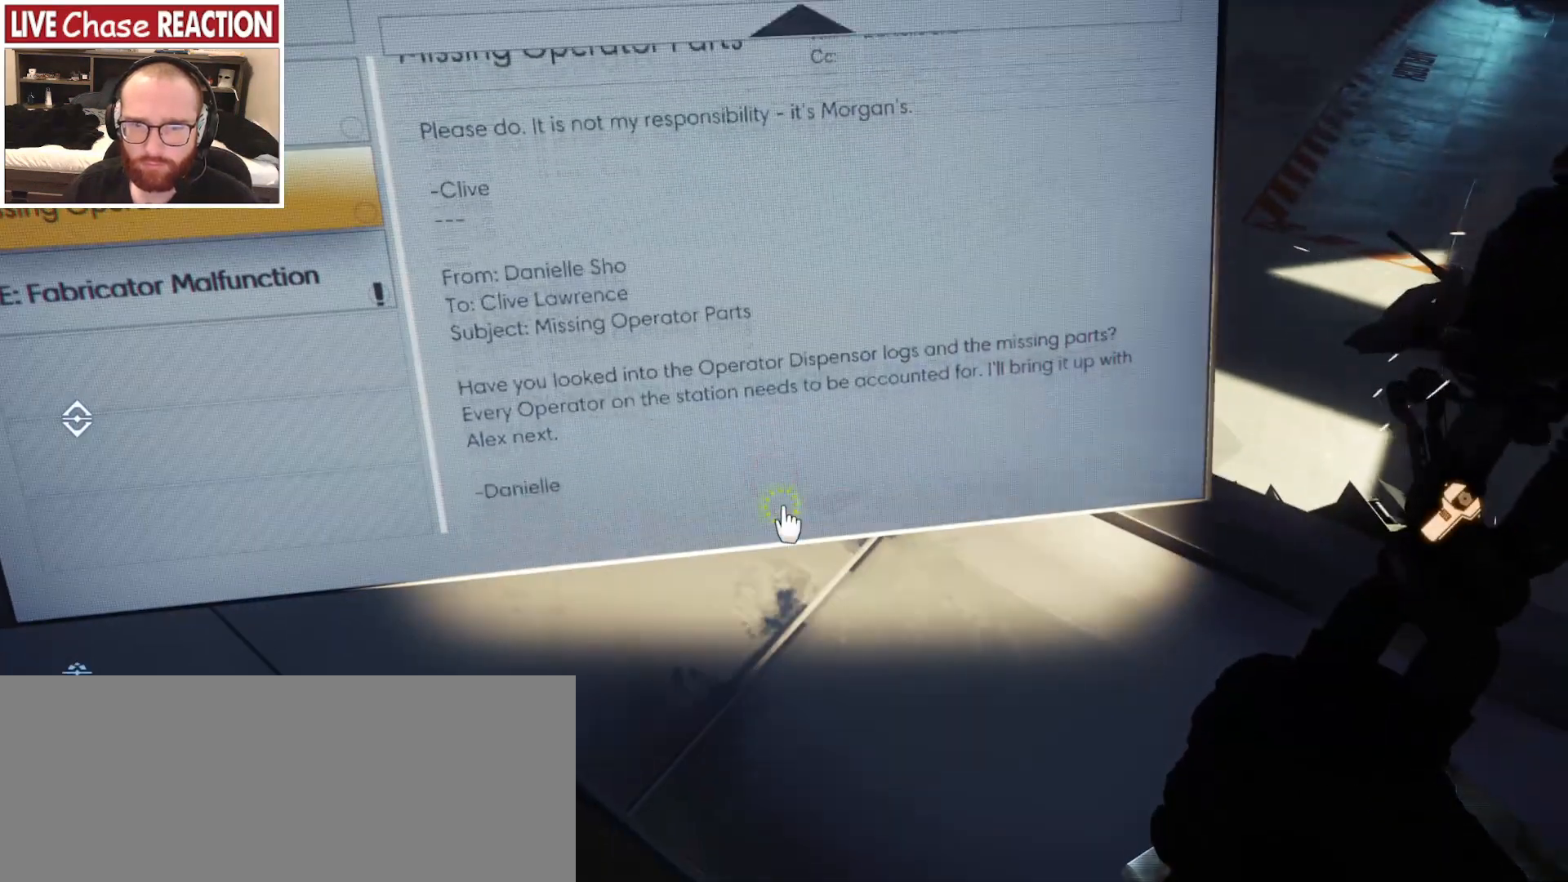
{"keys": [], "mouse": [], "events": [[33, "f", "down"], [117, "f", "up"], [217, "f", "down"], [283, "f", "up"]]}
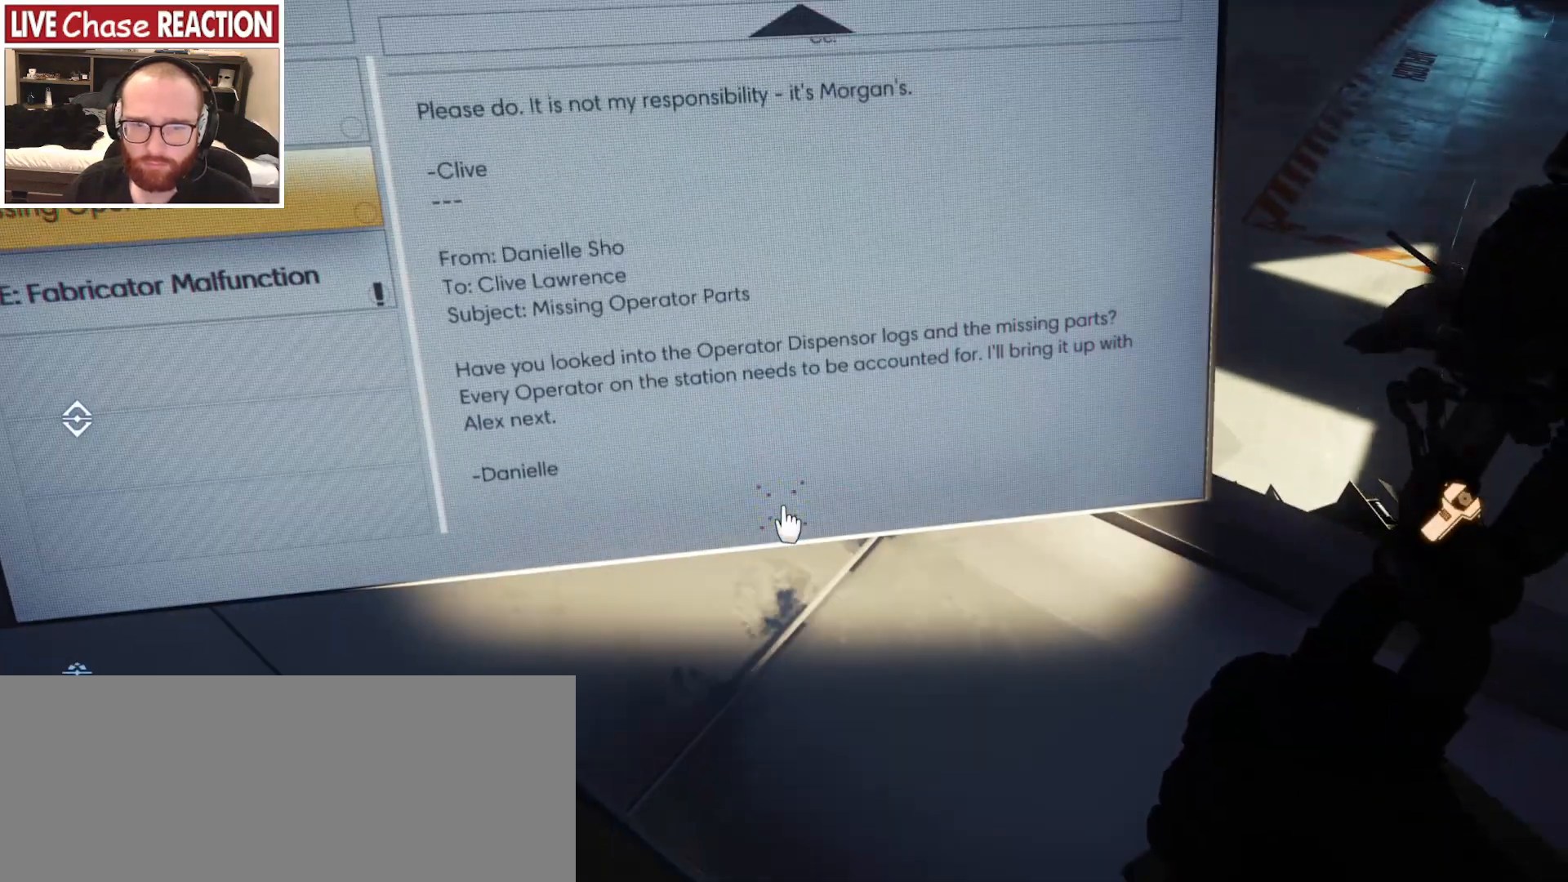
{"keys": ["f"], "mouse": [], "events": [[467, "f", "down"]]}
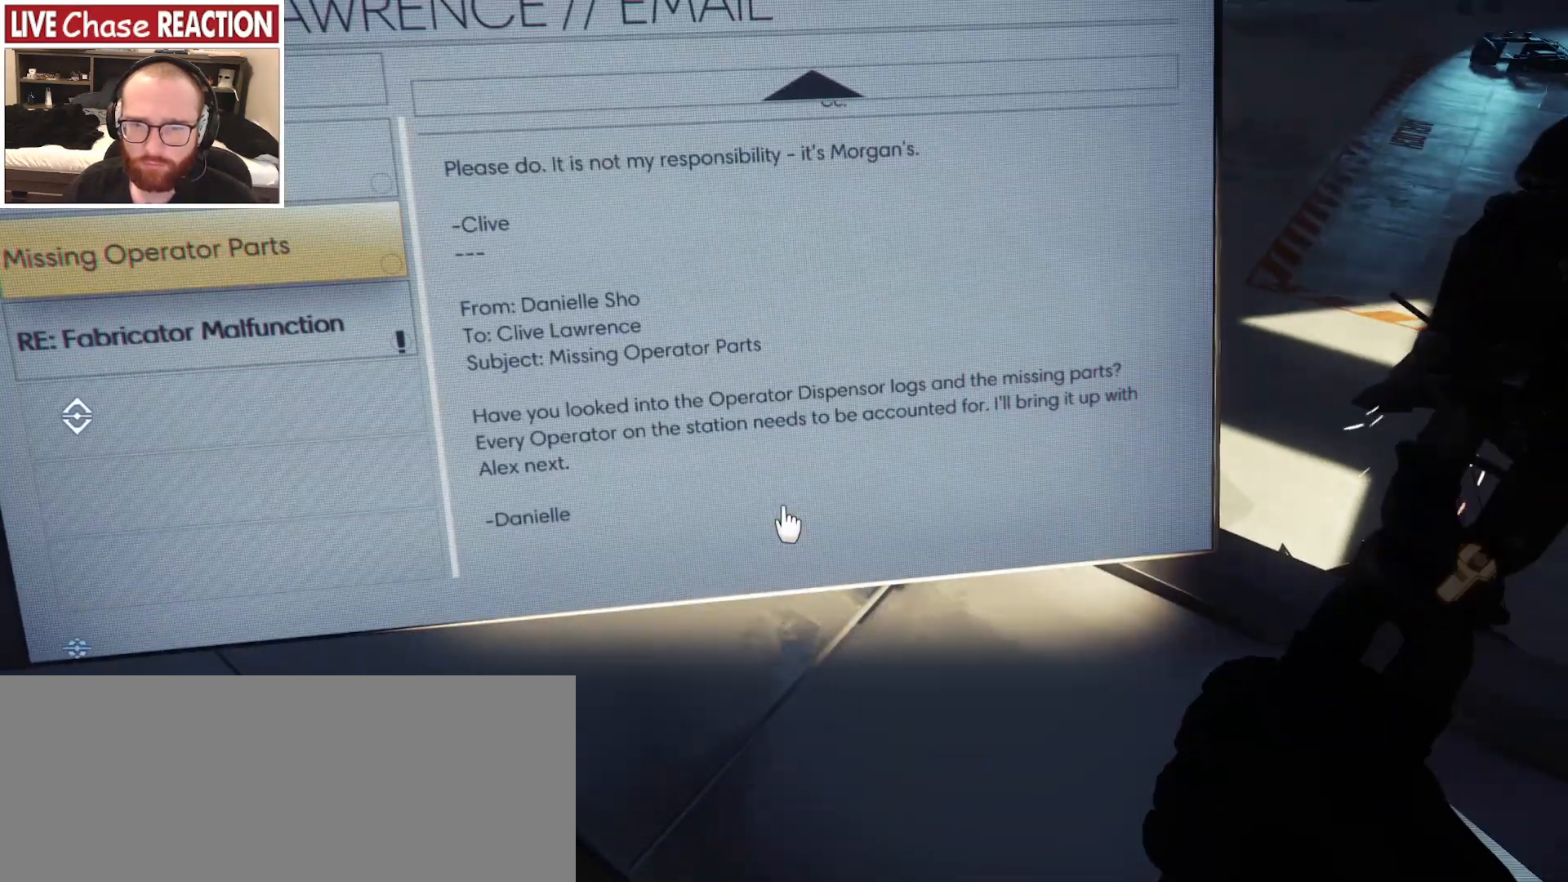
{"keys": ["f"], "mouse": [], "events": [[33, "f", "up"], [133, "f", "down"], [217, "f", "up"], [300, "f", "down"], [367, "f", "up"], [450, "f", "down"]]}
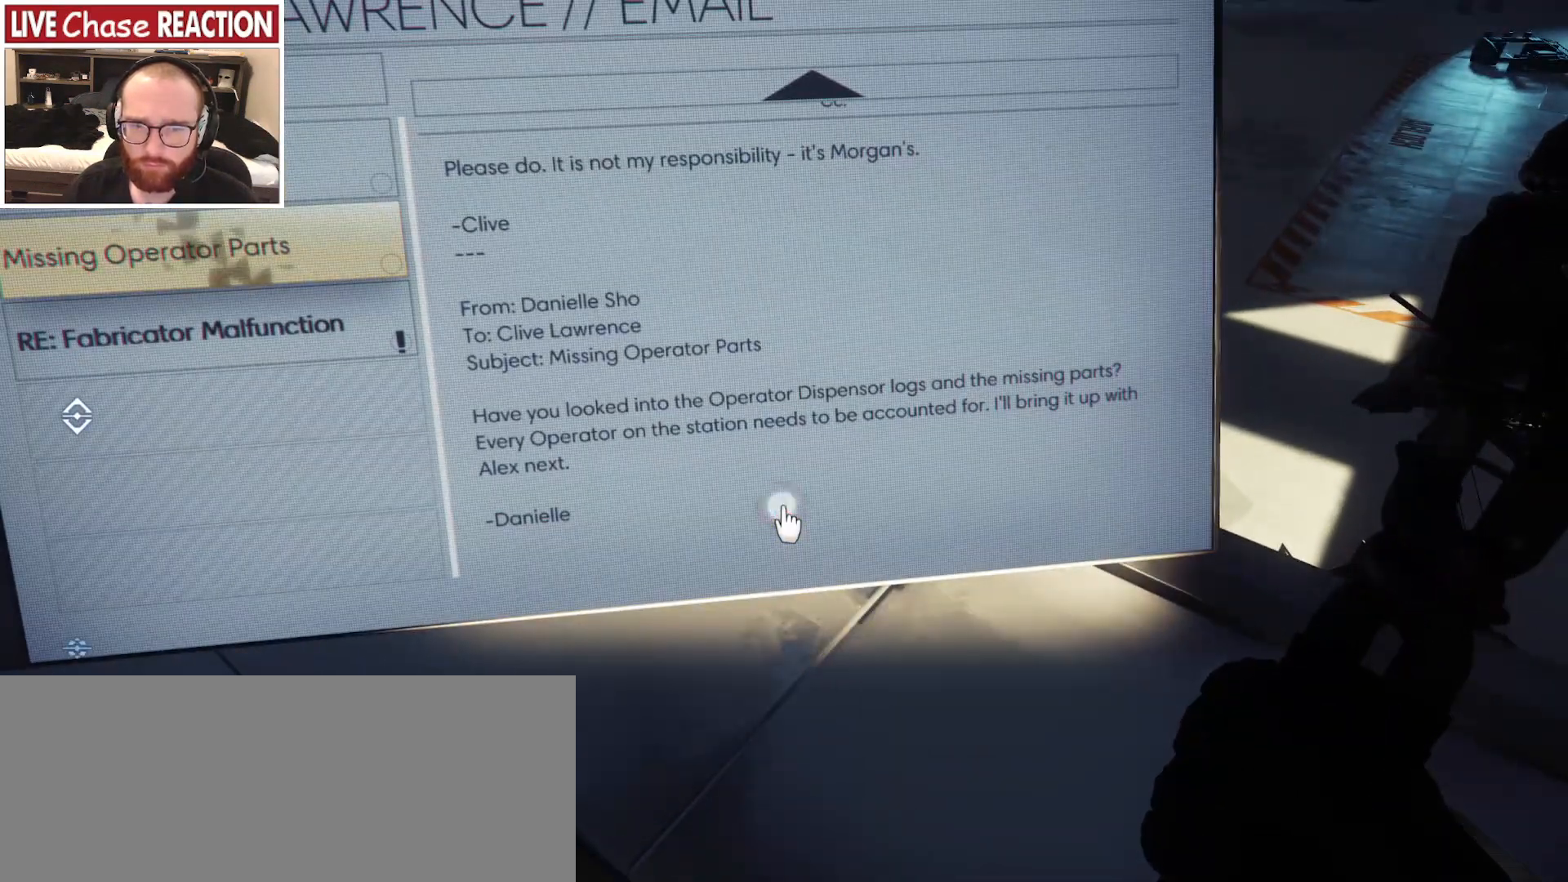
{"keys": [], "mouse": [], "events": [[17, "f", "up"], [117, "f", "down"], [167, "f", "up"], [283, "f", "down"], [317, "f", "up"], [367, "f", "down"], [450, "f", "up"]]}
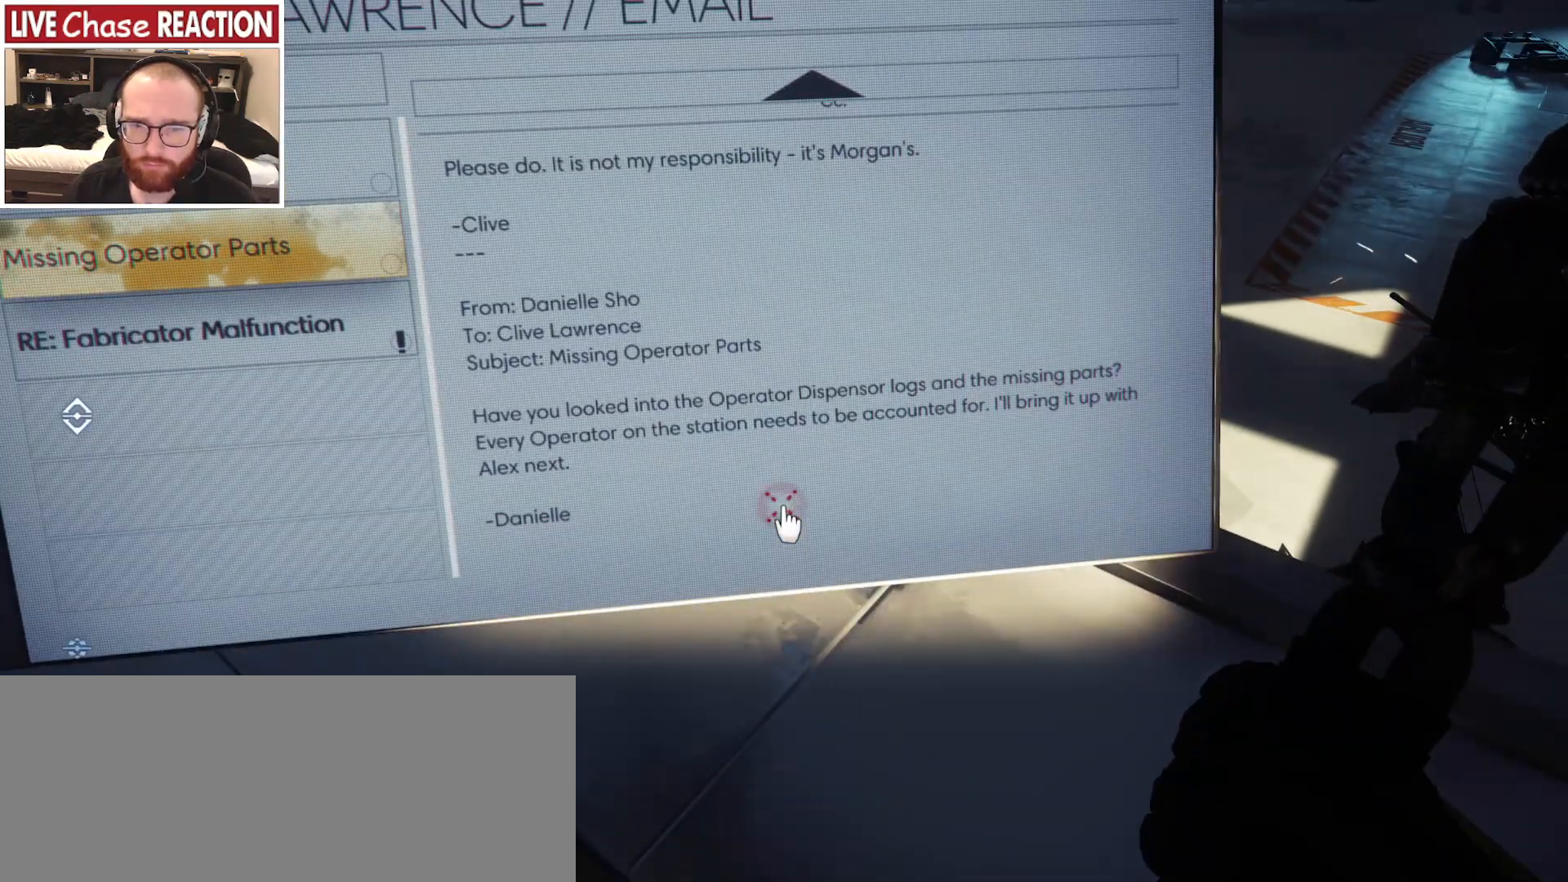
{"keys": ["f"], "mouse": [], "events": [[500, "f", "down"]]}
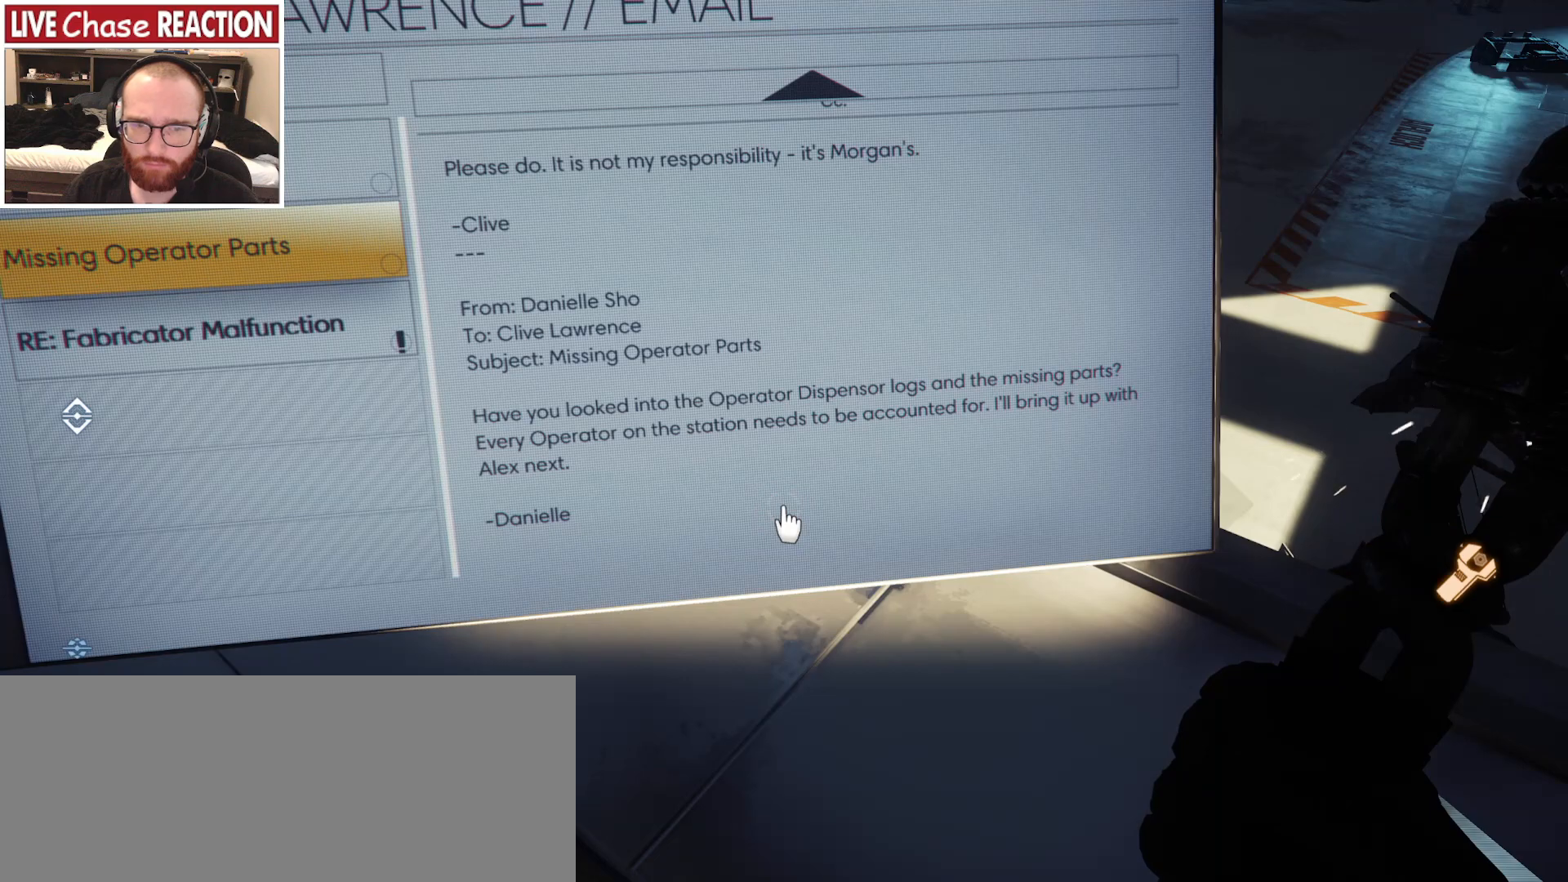
{"keys": [], "mouse": [], "events": [[67, "f", "up"], [133, "f", "down"], [267, "f", "up"]]}